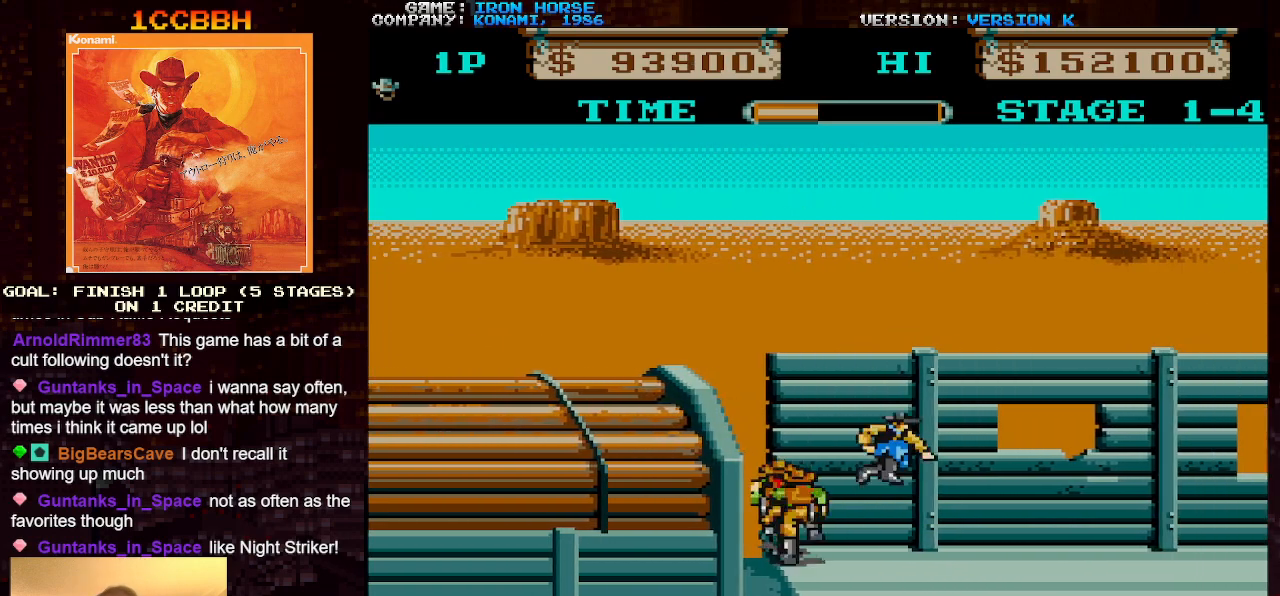
Gameplay with a controller (arcade stick); each line is a JSON object with the inputs held at the frame after it. "events" lists button and stick changes between this image and that frame as [ms after this image, input, new state], when the widget could be followed in between. Not read: L3 R3.
{"buttons": [], "left_stick": "up", "events": [[467, "left_stick", "up"]]}
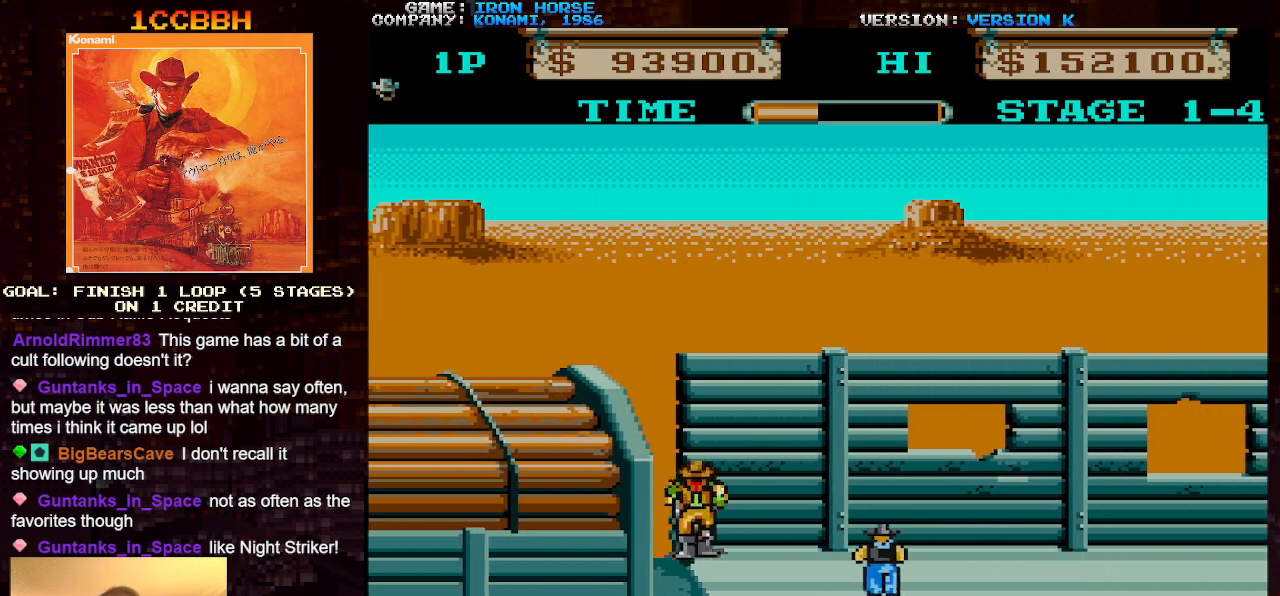
{"buttons": ["CROSS", "SQUARE"], "left_stick": "center", "events": [[367, "CROSS", "down"], [367, "left_stick", "left"], [400, "SQUARE", "down"], [500, "left_stick", "center"]]}
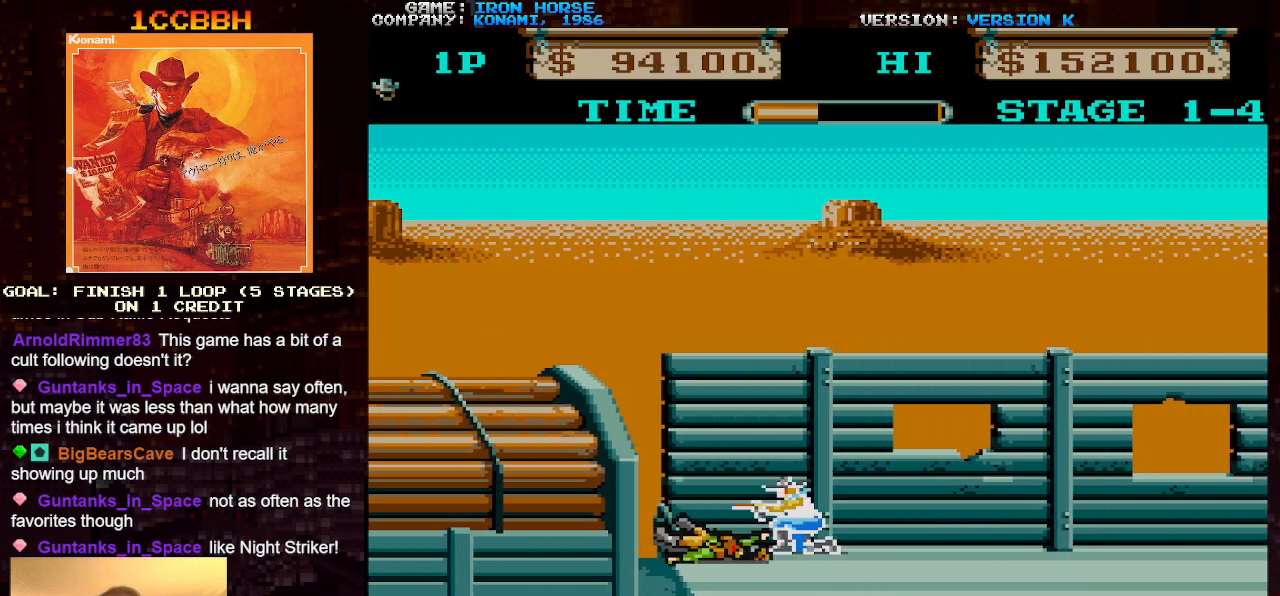
{"buttons": [], "left_stick": "right", "events": [[50, "SQUARE", "up"], [83, "CROSS", "up"], [100, "left_stick", "right"]]}
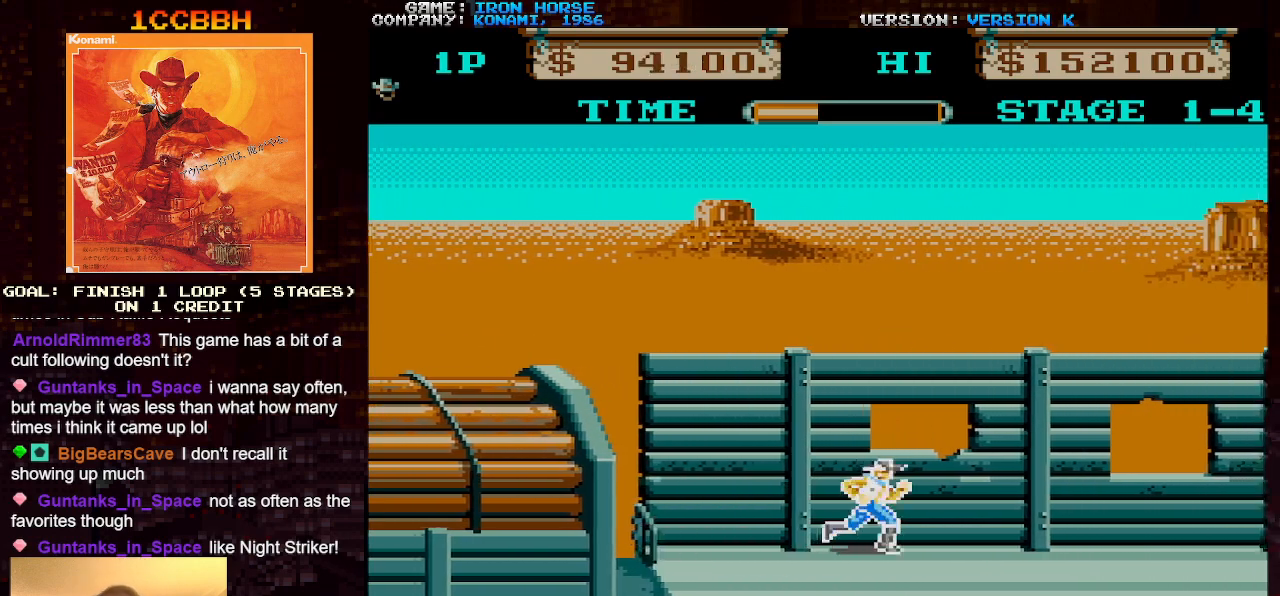
{"buttons": [], "left_stick": "right", "events": []}
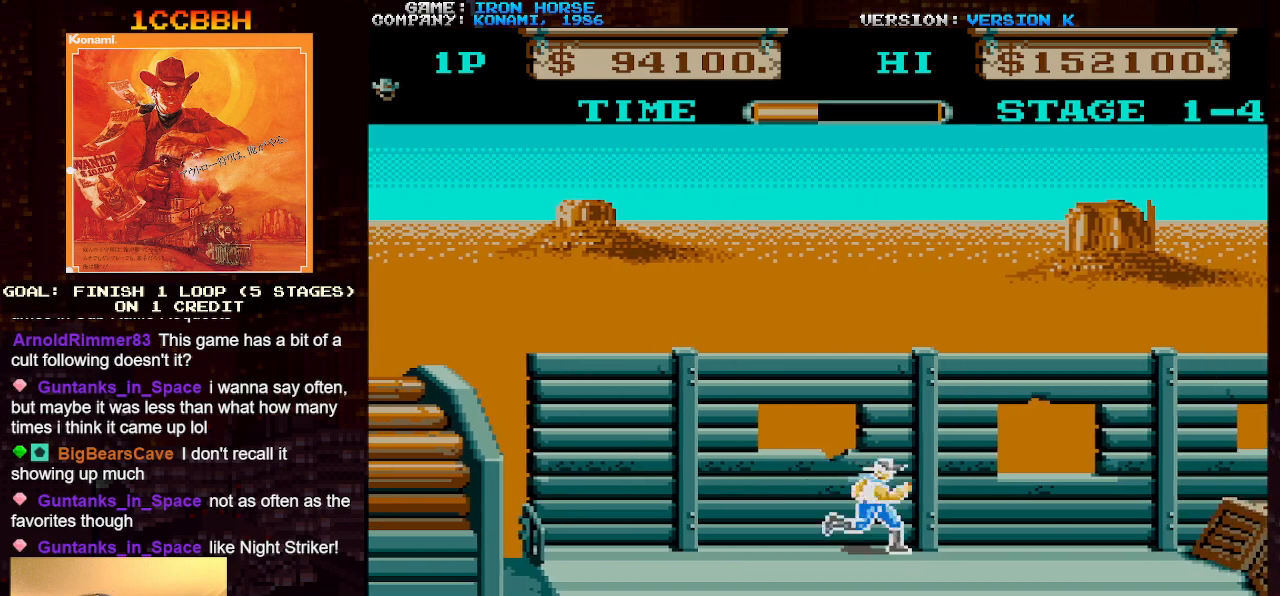
{"buttons": [], "left_stick": "right", "events": [[183, "left_stick", "down-right"], [417, "left_stick", "right"]]}
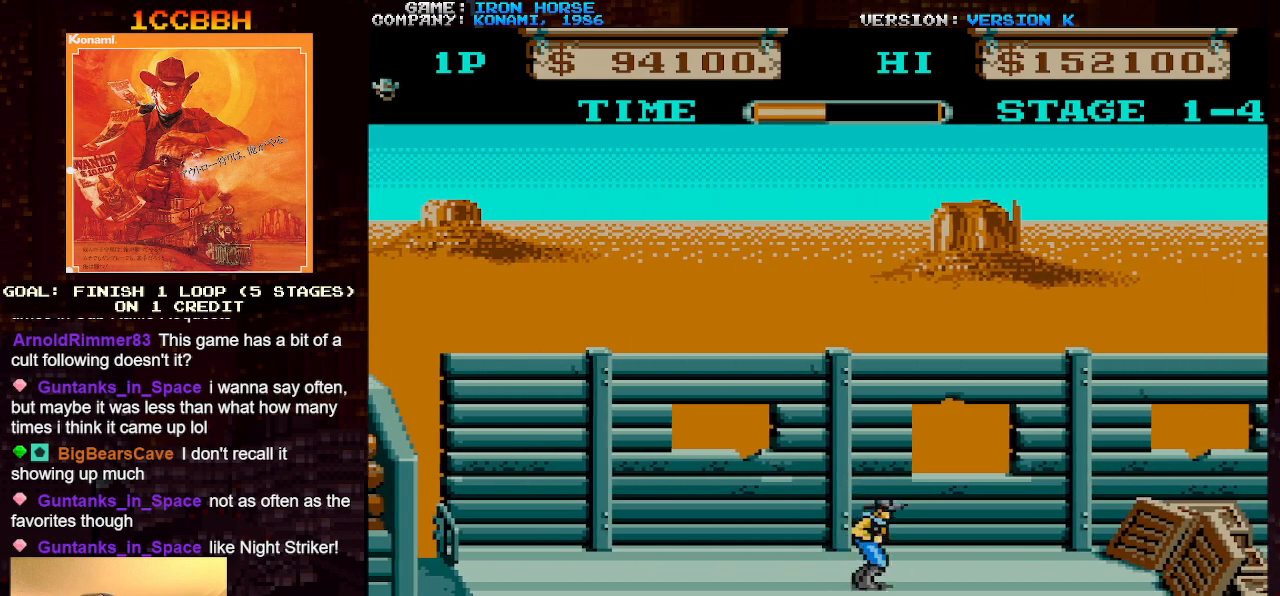
{"buttons": [], "left_stick": "right", "events": []}
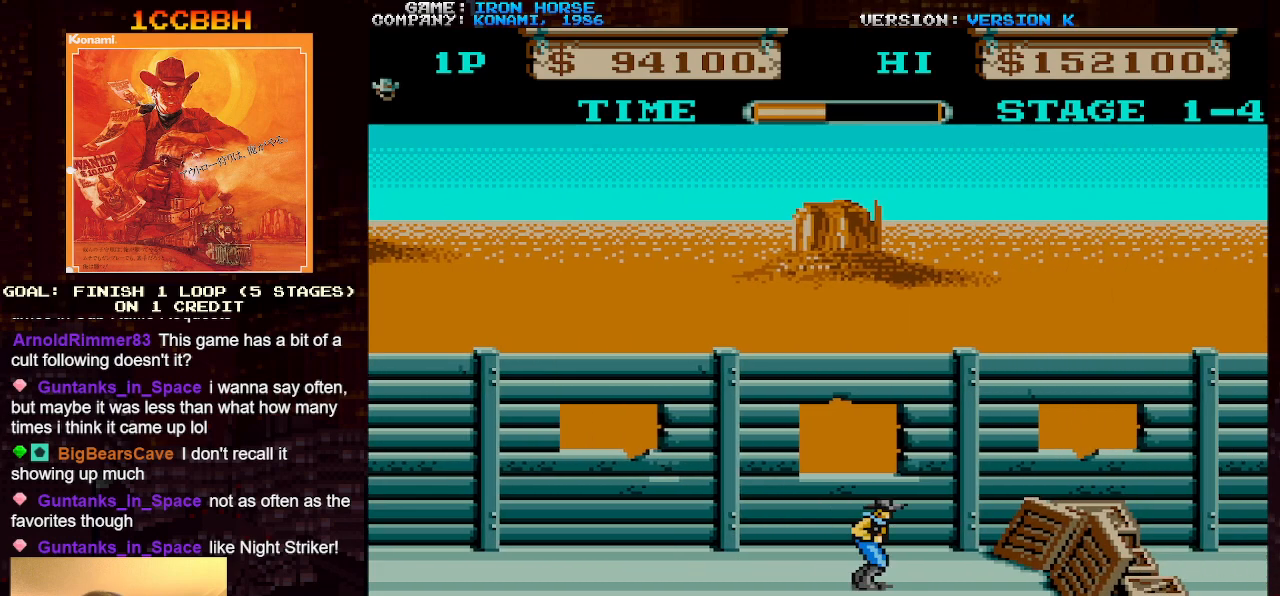
{"buttons": [], "left_stick": "right", "events": []}
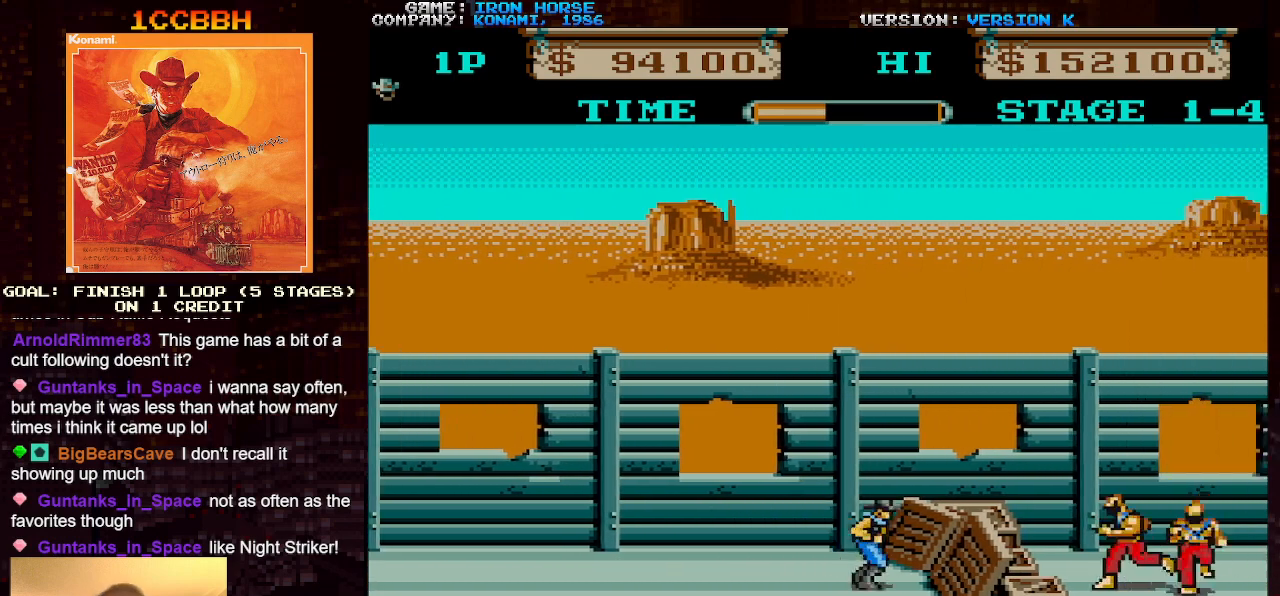
{"buttons": ["CROSS", "SQUARE"], "left_stick": "center", "events": [[200, "CROSS", "down"], [300, "SQUARE", "down"], [300, "left_stick", "center"], [417, "SQUARE", "up"], [500, "SQUARE", "down"]]}
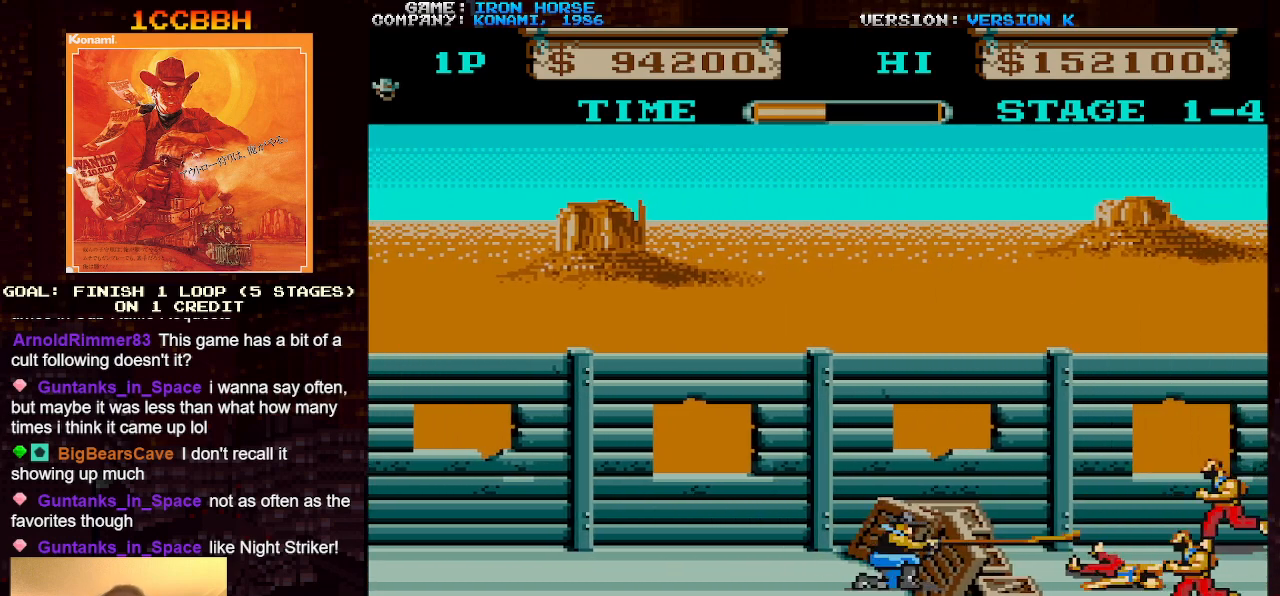
{"buttons": ["CROSS"], "left_stick": "center", "events": [[83, "SQUARE", "up"], [167, "SQUARE", "down"], [317, "SQUARE", "up"], [400, "SQUARE", "down"], [483, "SQUARE", "up"]]}
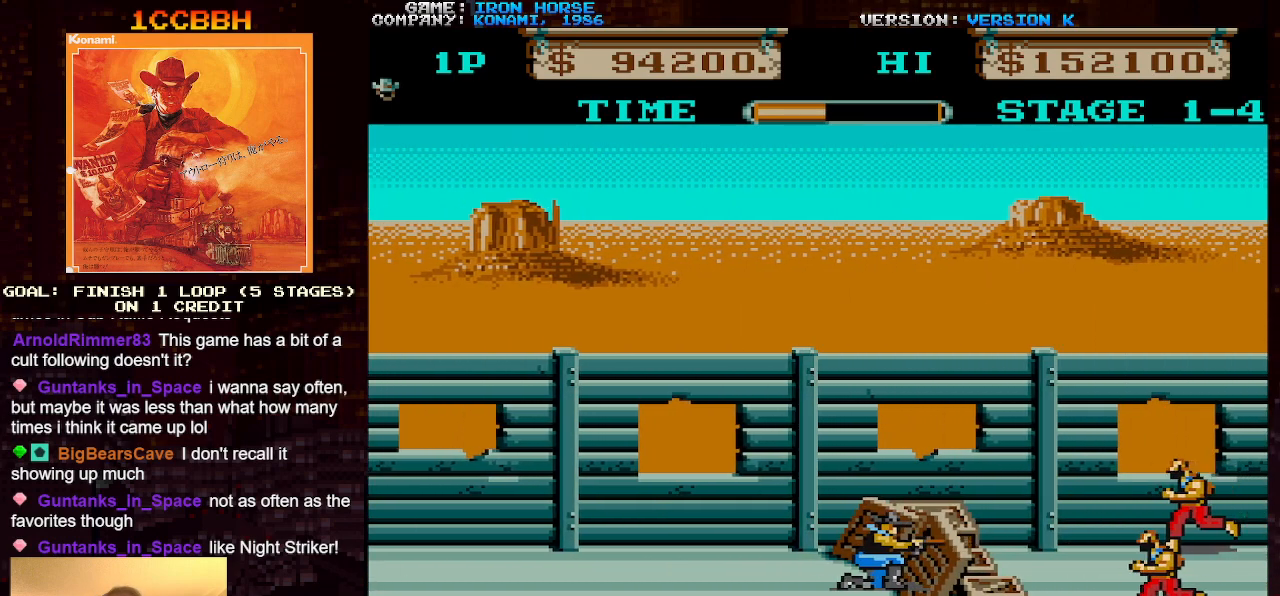
{"buttons": ["CROSS"], "left_stick": "center", "events": [[83, "SQUARE", "down"], [150, "SQUARE", "up"], [250, "SQUARE", "down"], [317, "SQUARE", "up"], [417, "SQUARE", "down"], [500, "SQUARE", "up"]]}
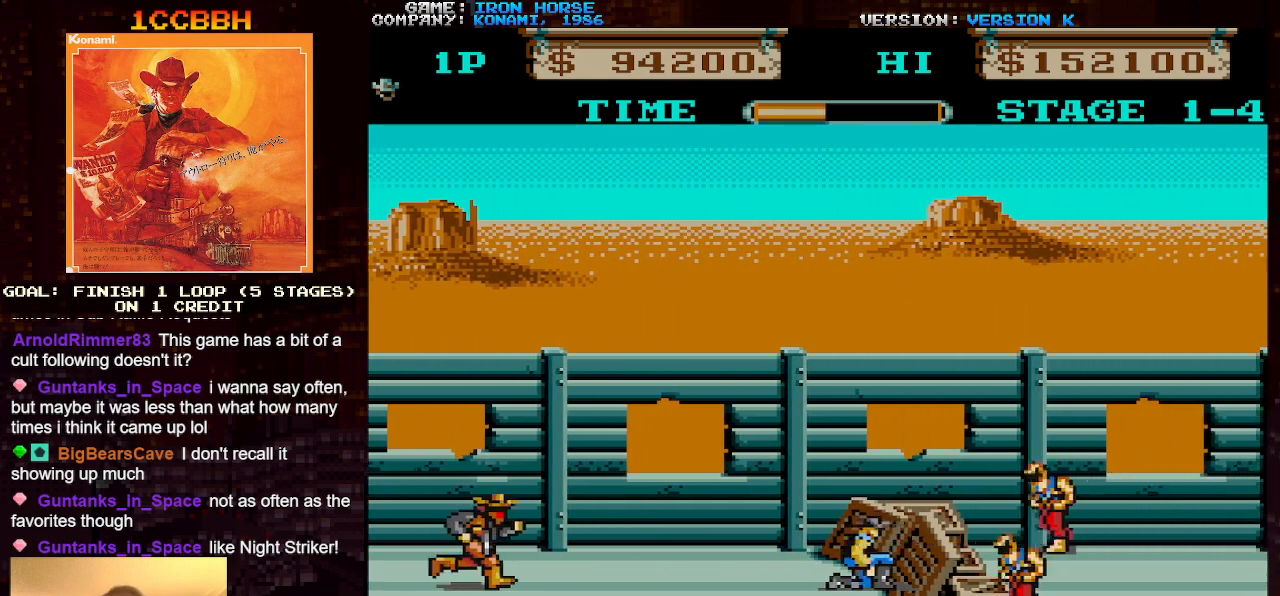
{"buttons": ["CROSS", "SQUARE"], "left_stick": "center", "events": [[83, "SQUARE", "down"], [150, "left_stick", "left"], [167, "SQUARE", "up"], [267, "SQUARE", "down"], [333, "SQUARE", "up"], [433, "SQUARE", "down"], [433, "left_stick", "center"]]}
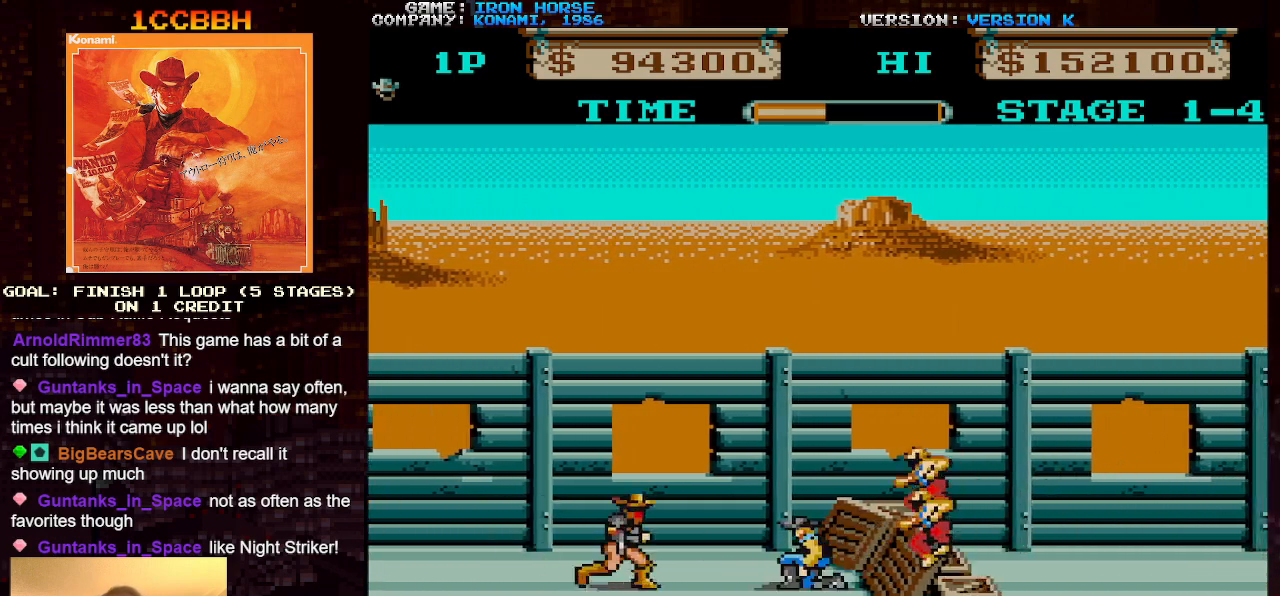
{"buttons": ["CROSS", "SQUARE"], "left_stick": "down", "events": [[17, "SQUARE", "up"], [117, "SQUARE", "down"], [183, "SQUARE", "up"], [217, "left_stick", "up"], [300, "SQUARE", "down"], [383, "SQUARE", "up"], [450, "left_stick", "center"], [483, "SQUARE", "down"], [500, "left_stick", "down"]]}
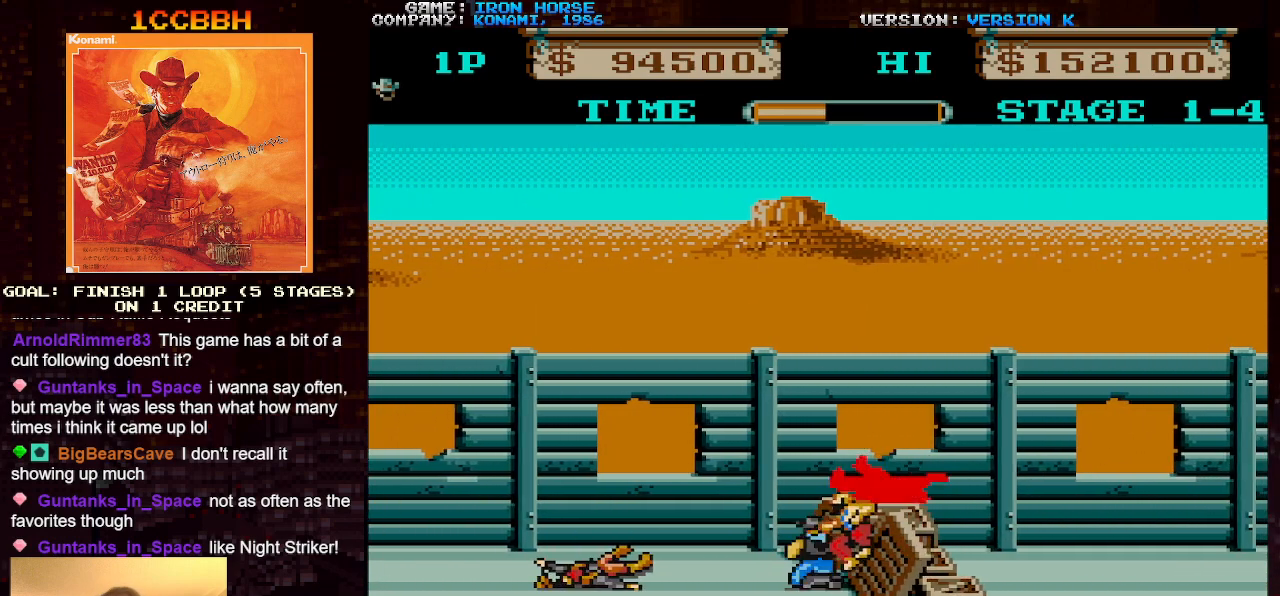
{"buttons": ["CROSS"], "left_stick": "right", "events": [[50, "SQUARE", "up"], [150, "SQUARE", "down"], [233, "SQUARE", "up"], [317, "left_stick", "center"], [433, "left_stick", "right"]]}
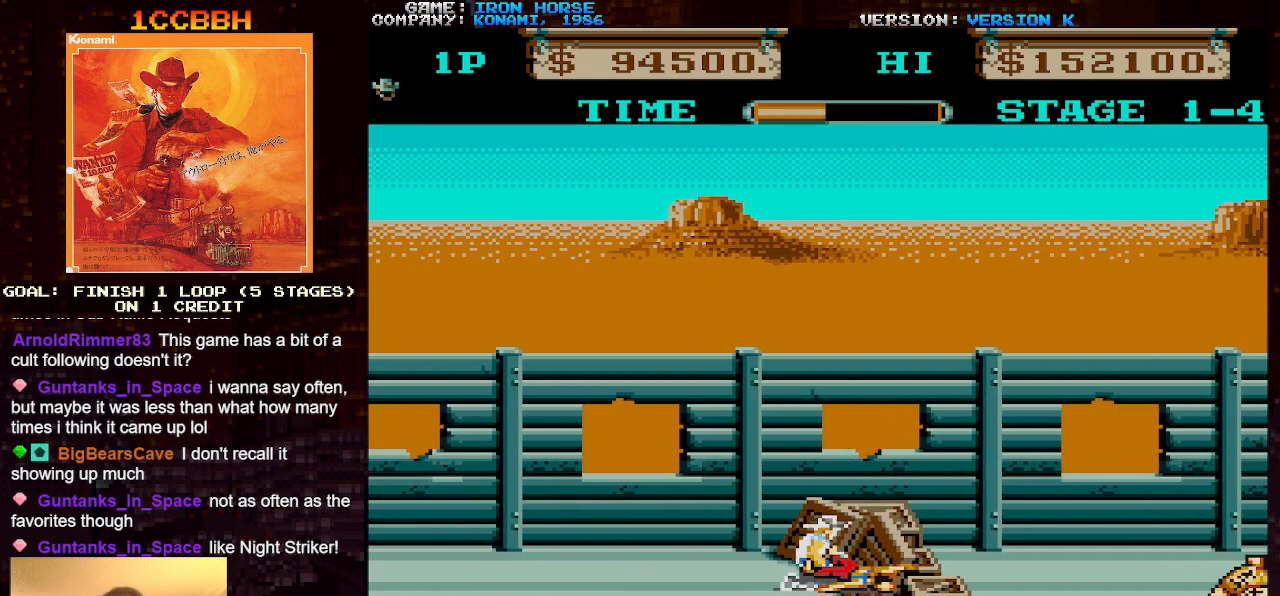
{"buttons": ["CROSS"], "left_stick": "right", "events": []}
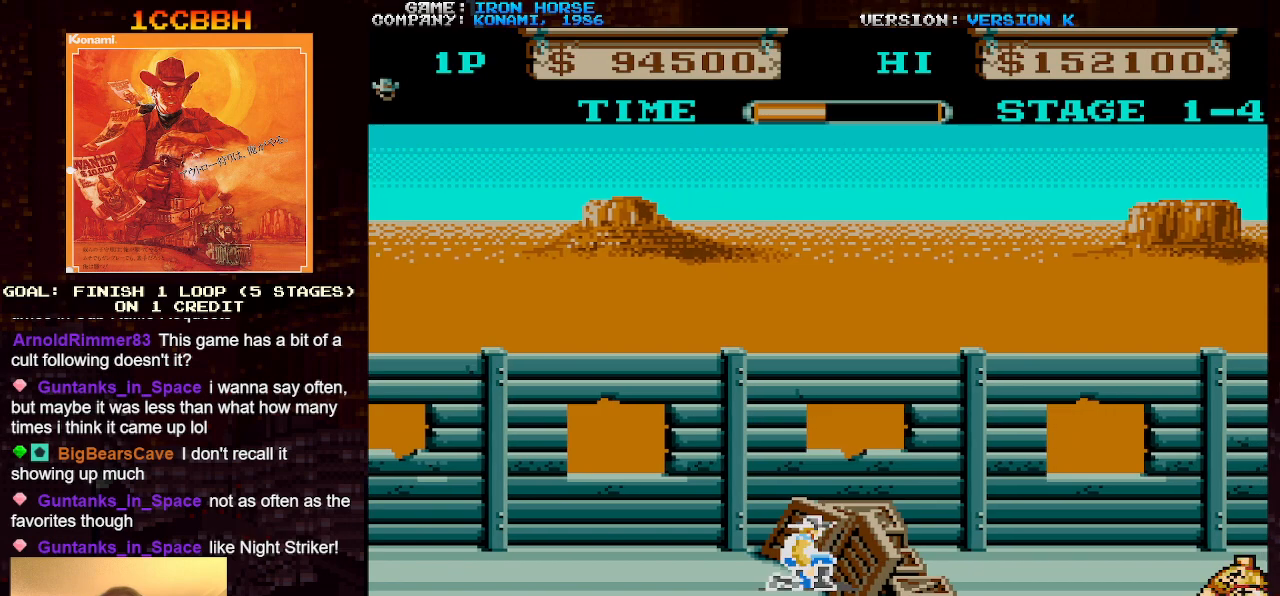
{"buttons": ["CROSS"], "left_stick": "center", "events": [[333, "left_stick", "center"]]}
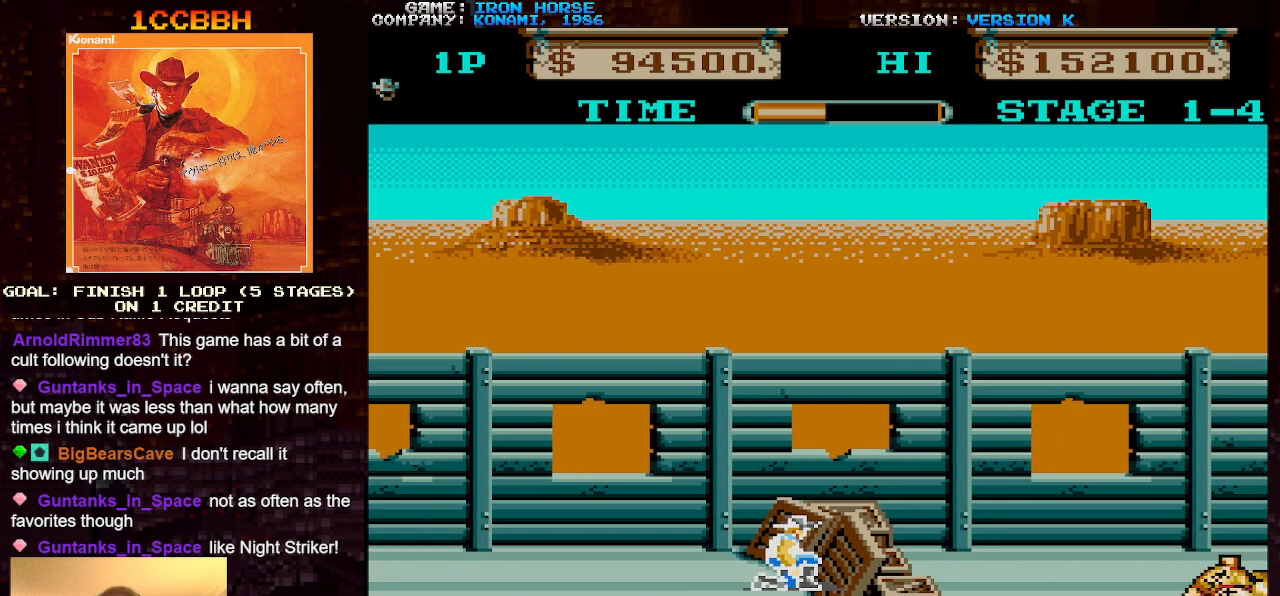
{"buttons": ["CROSS"], "left_stick": "center", "events": []}
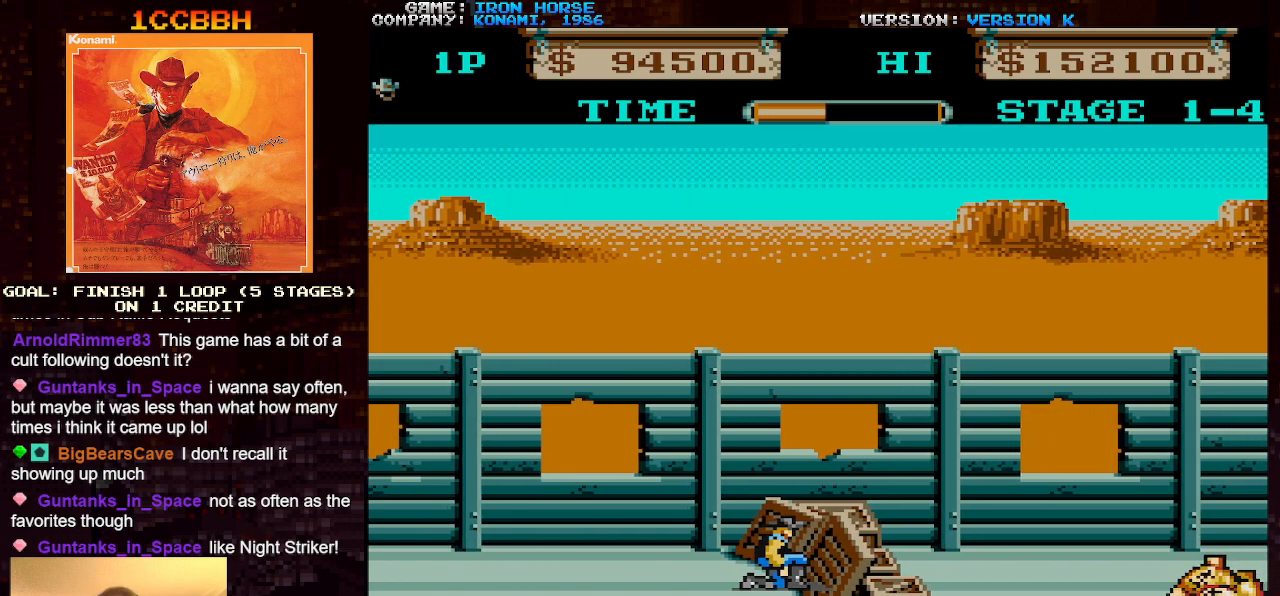
{"buttons": ["CROSS"], "left_stick": "center", "events": []}
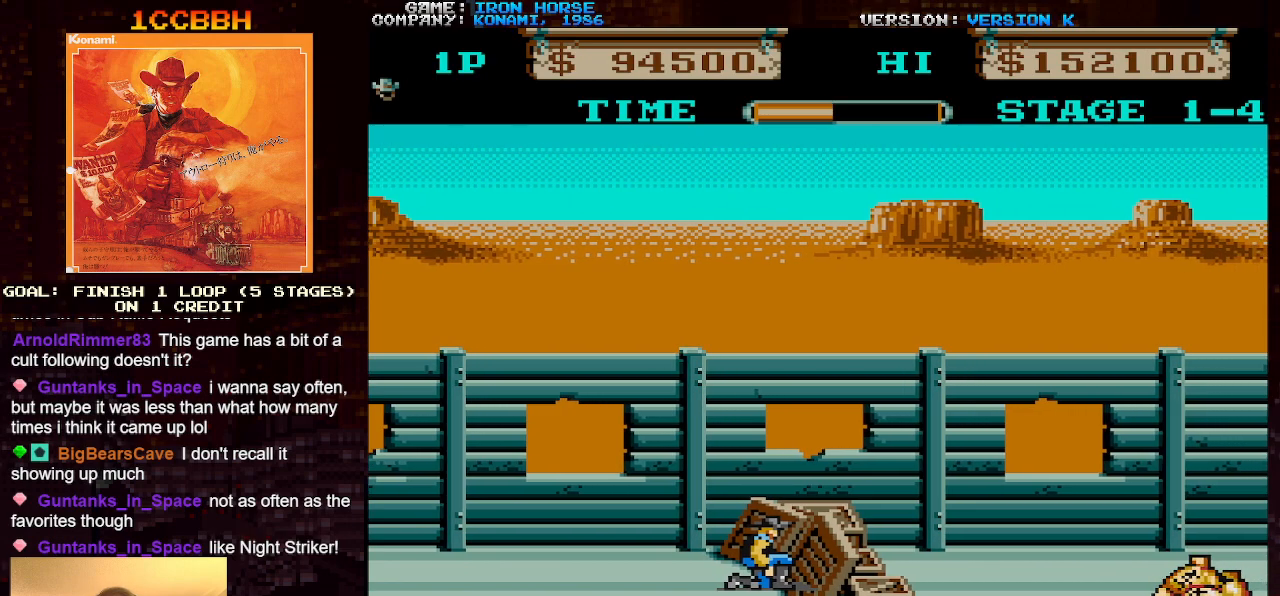
{"buttons": ["CROSS"], "left_stick": "center", "events": []}
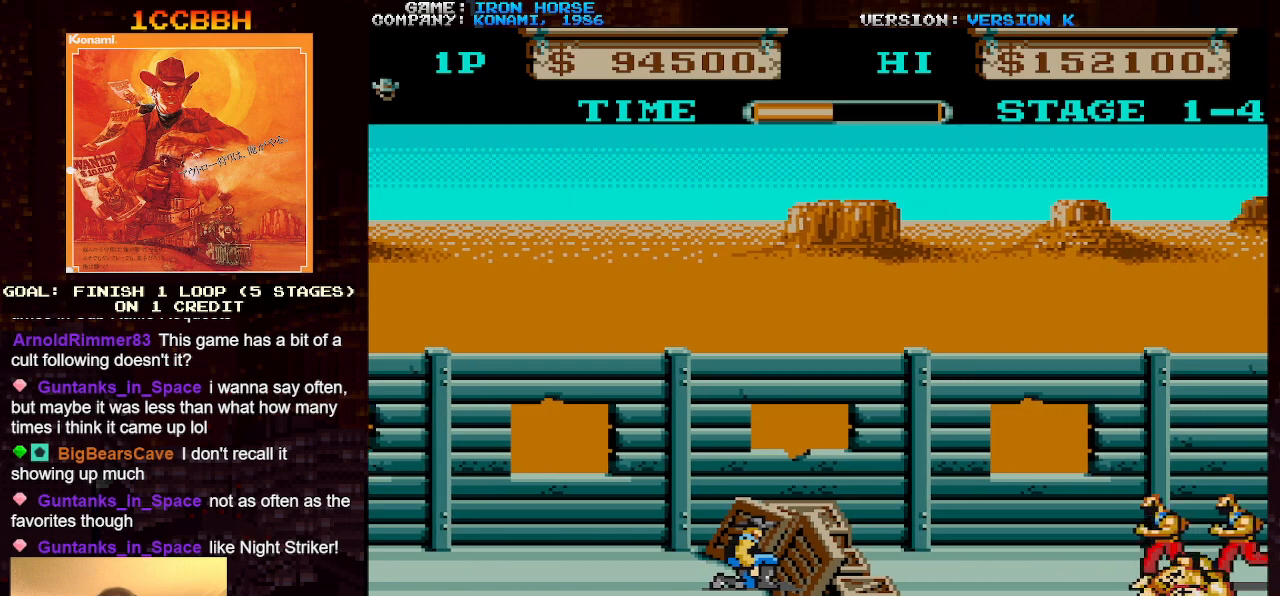
{"buttons": ["CROSS", "SQUARE"], "left_stick": "center", "events": [[483, "SQUARE", "down"]]}
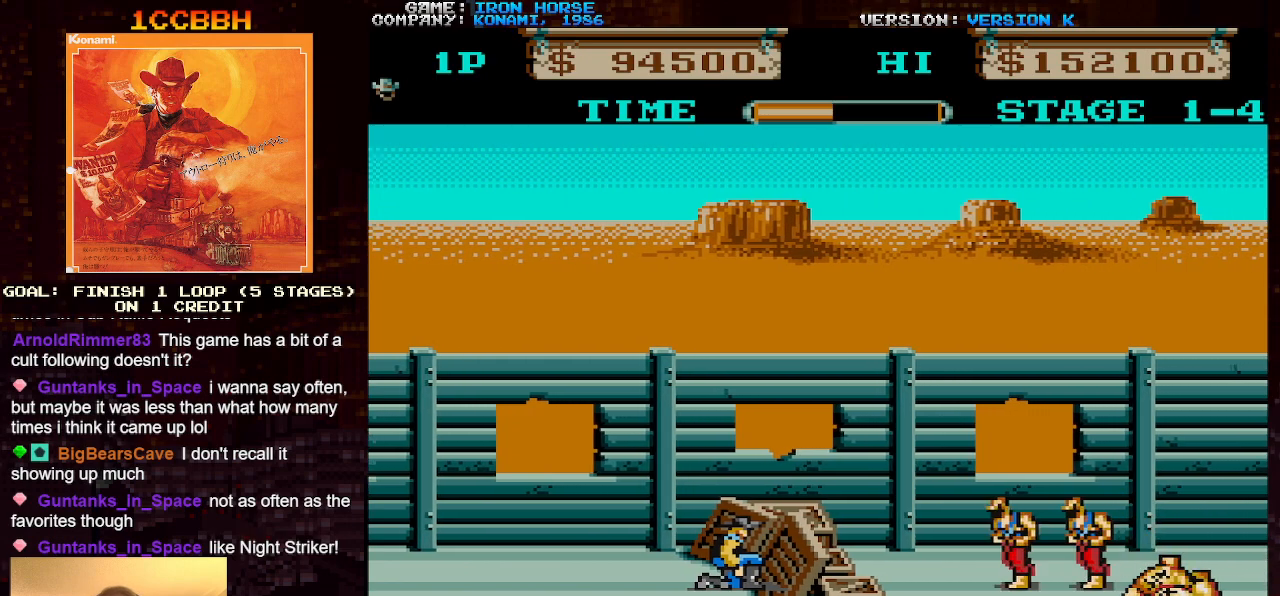
{"buttons": ["CROSS"], "left_stick": "center", "events": [[67, "SQUARE", "up"], [333, "SQUARE", "down"], [417, "SQUARE", "up"]]}
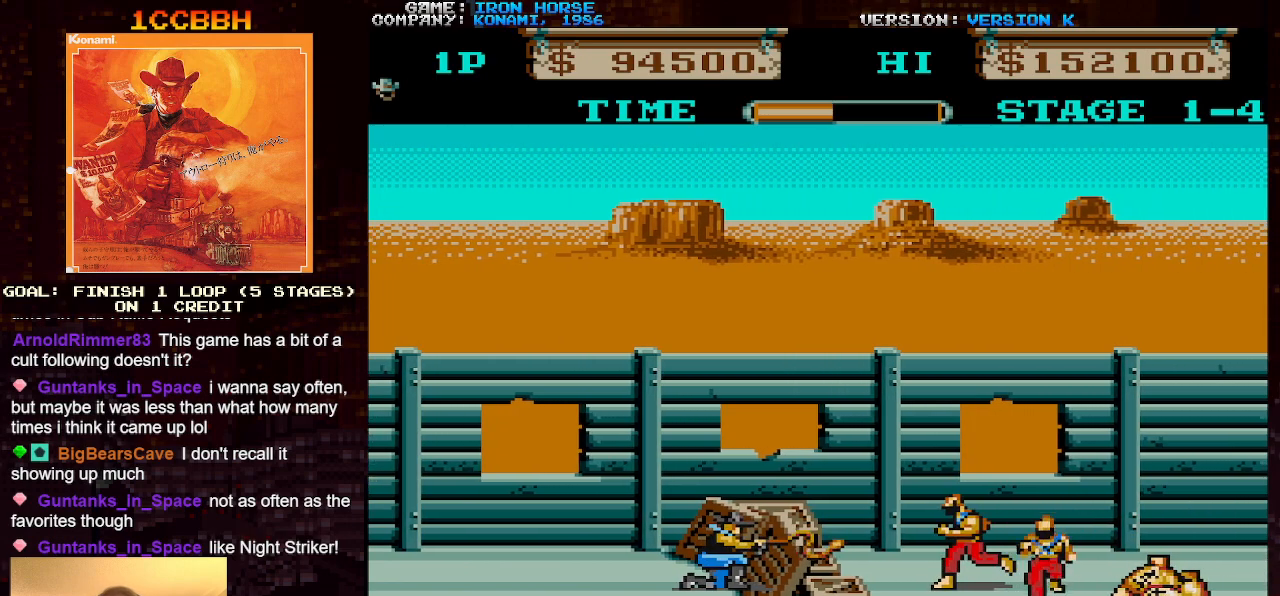
{"buttons": ["CROSS"], "left_stick": "center", "events": [[100, "SQUARE", "down"], [183, "SQUARE", "up"], [383, "SQUARE", "down"], [467, "SQUARE", "up"]]}
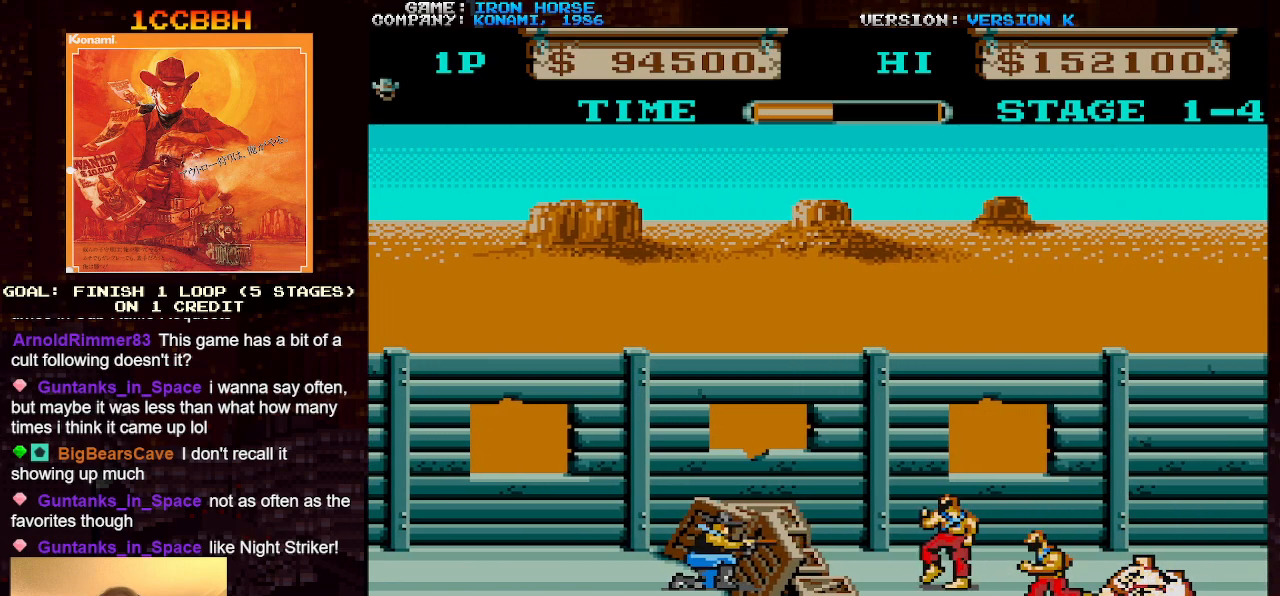
{"buttons": ["CROSS"], "left_stick": "center", "events": [[133, "SQUARE", "down"], [200, "SQUARE", "up"], [400, "SQUARE", "down"], [483, "SQUARE", "up"]]}
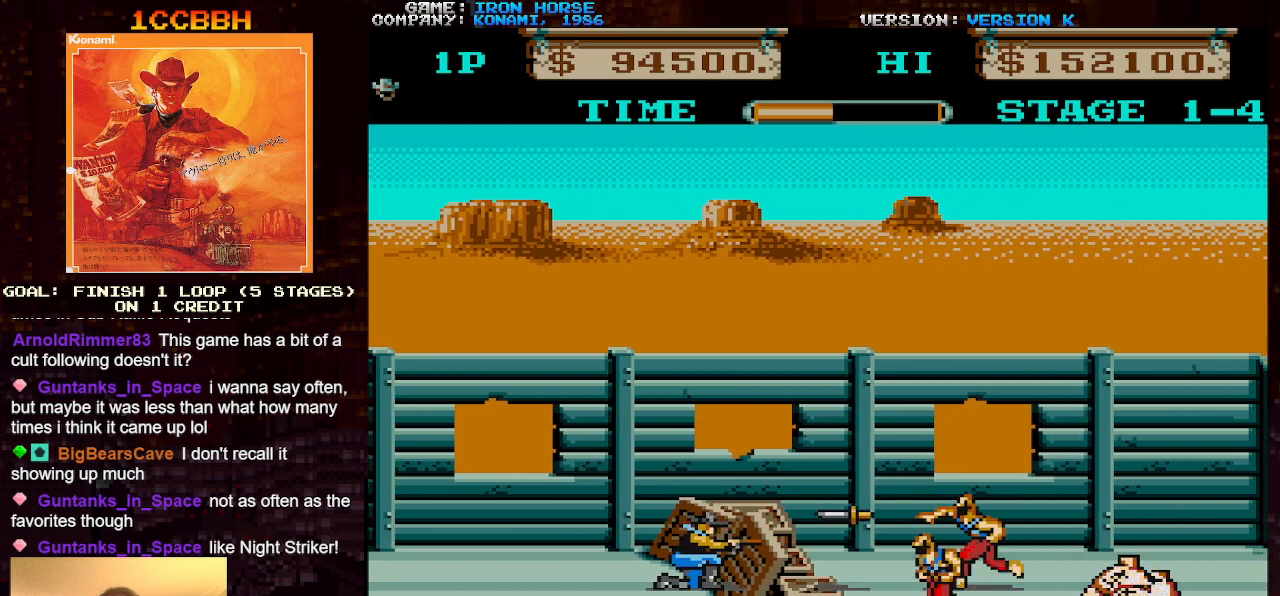
{"buttons": ["CROSS"], "left_stick": "center", "events": [[133, "SQUARE", "down"], [217, "SQUARE", "up"], [400, "SQUARE", "down"], [500, "SQUARE", "up"]]}
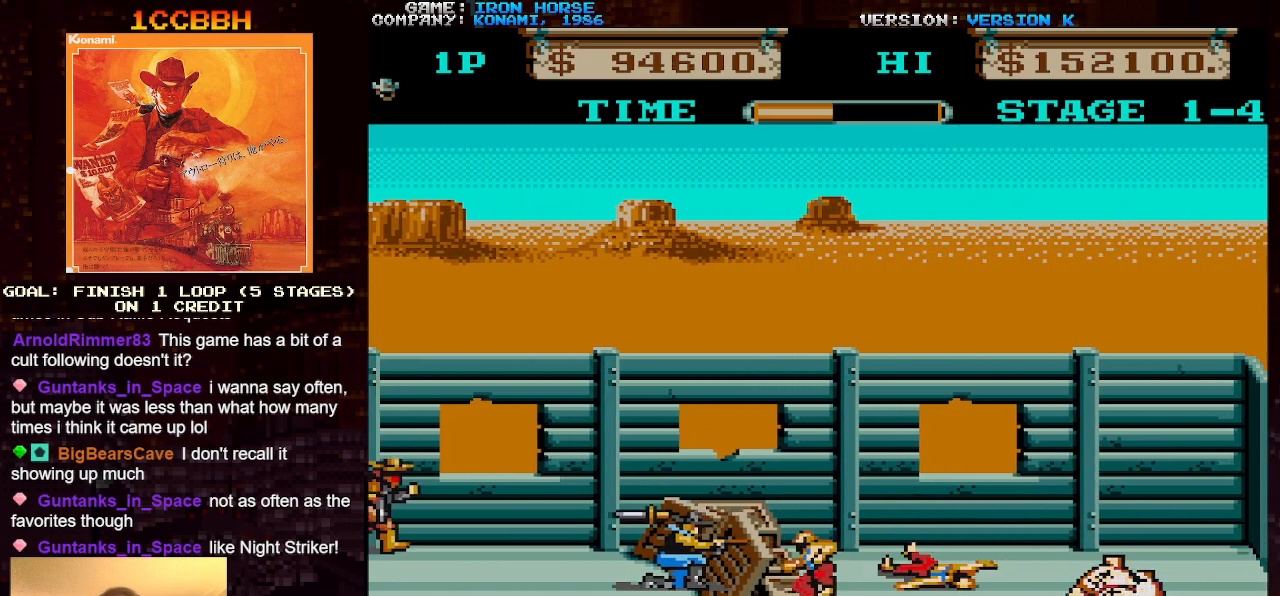
{"buttons": ["CROSS", "SQUARE"], "left_stick": "down", "events": [[183, "left_stick", "down"], [200, "SQUARE", "down"], [283, "SQUARE", "up"], [500, "SQUARE", "down"]]}
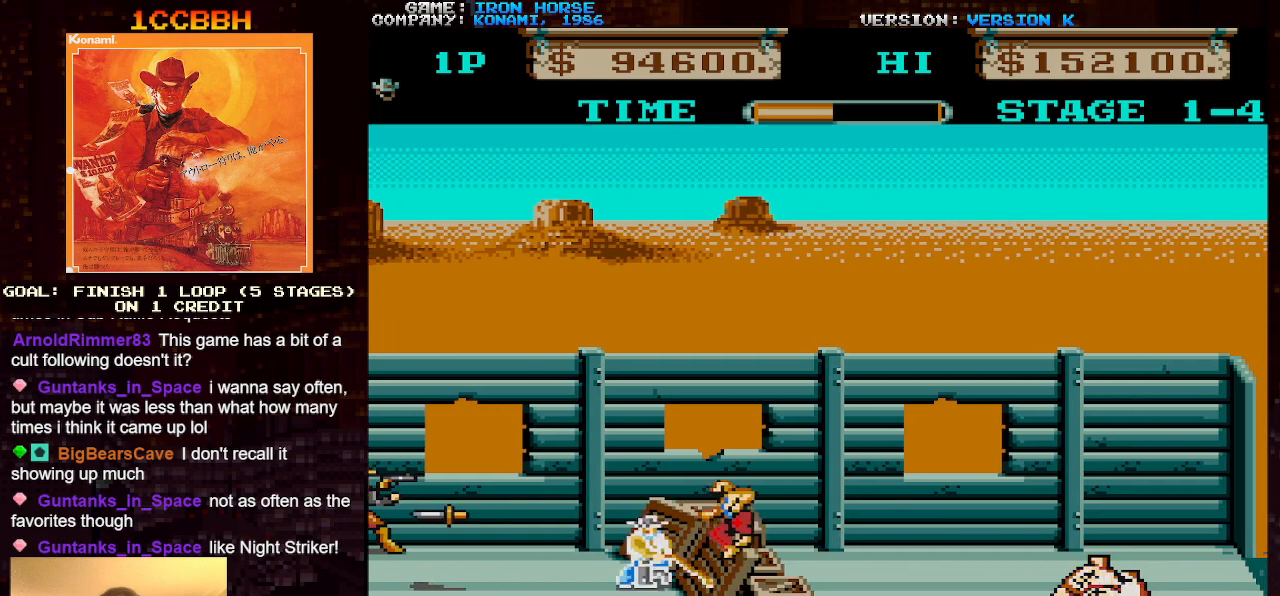
{"buttons": ["CROSS"], "left_stick": "down", "events": [[83, "SQUARE", "up"], [267, "SQUARE", "down"], [367, "SQUARE", "up"]]}
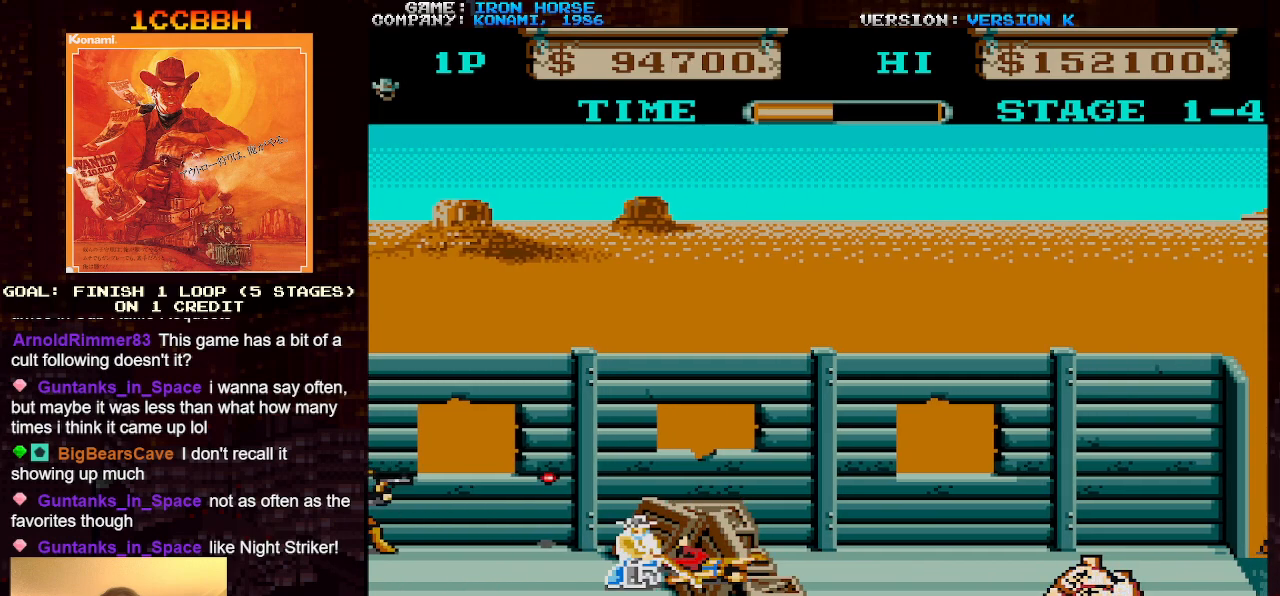
{"buttons": ["CROSS"], "left_stick": "center", "events": [[50, "SQUARE", "down"], [83, "left_stick", "center"], [117, "SQUARE", "up"], [300, "left_stick", "left"], [350, "SQUARE", "down"], [433, "SQUARE", "up"], [483, "left_stick", "center"]]}
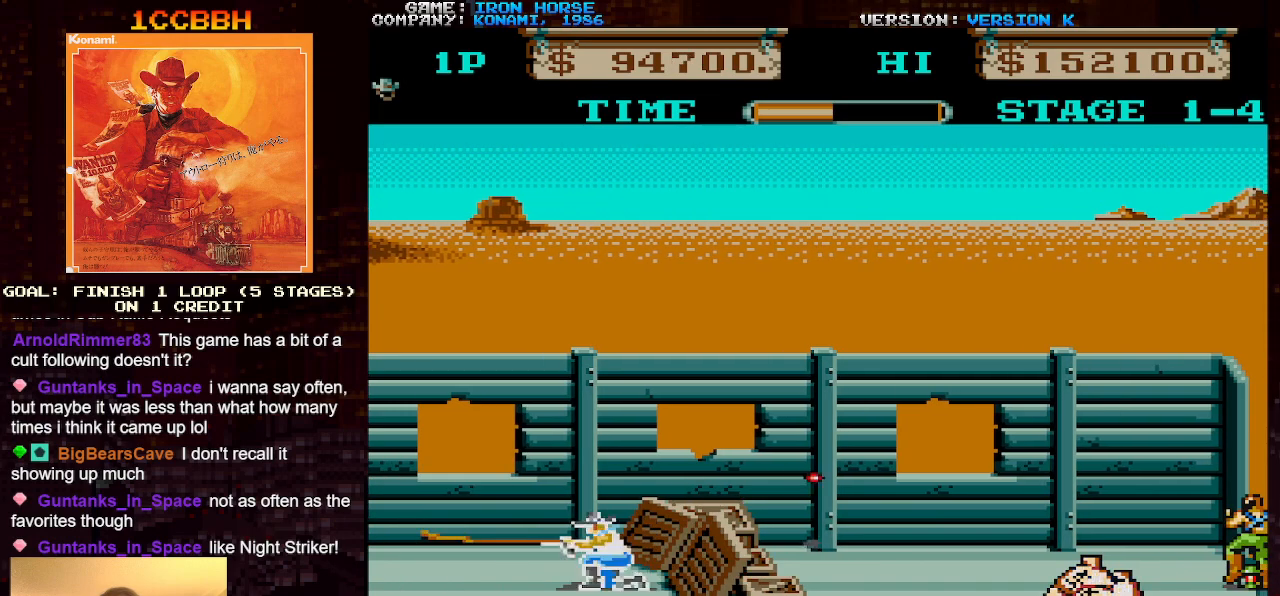
{"buttons": ["CROSS", "SQUARE"], "left_stick": "right", "events": [[117, "SQUARE", "down"], [200, "left_stick", "right"], [217, "SQUARE", "up"], [433, "SQUARE", "down"]]}
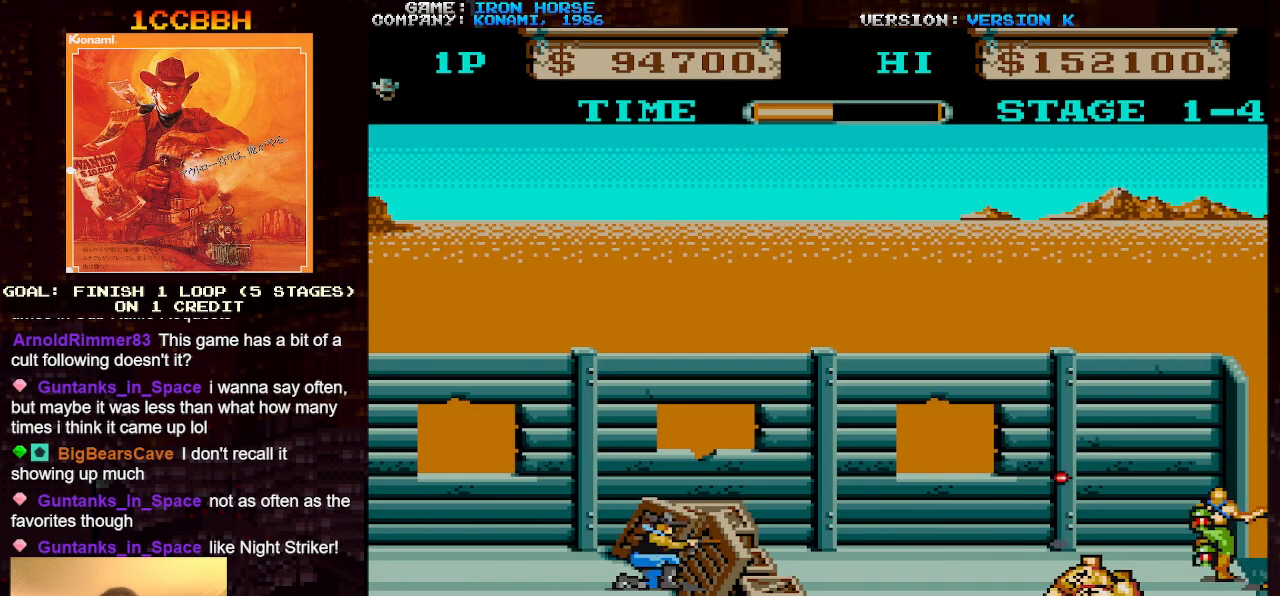
{"buttons": ["CROSS"], "left_stick": "right", "events": [[17, "SQUARE", "up"]]}
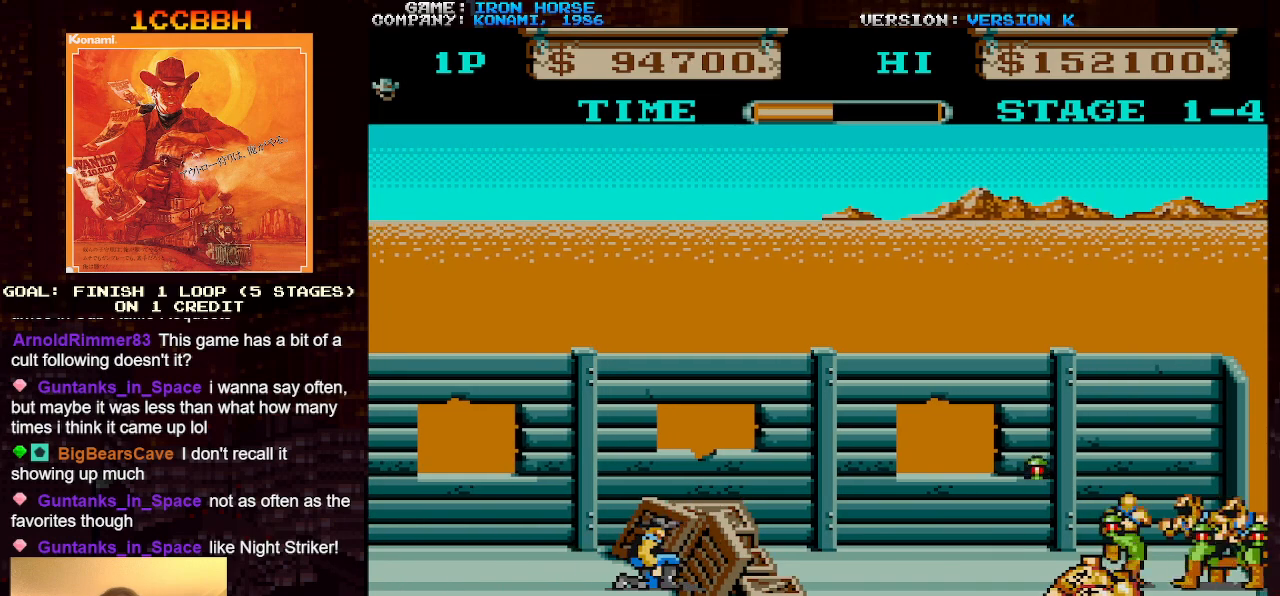
{"buttons": ["CROSS"], "left_stick": "right", "events": []}
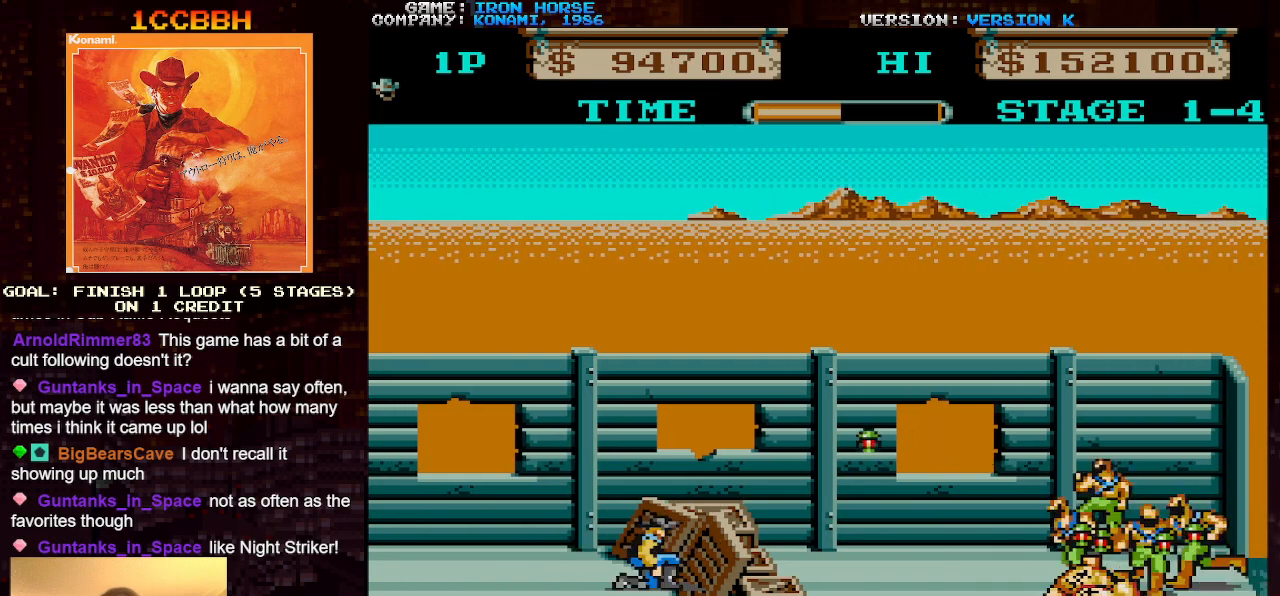
{"buttons": ["CROSS", "SQUARE"], "left_stick": "right", "events": [[33, "SQUARE", "down"], [100, "SQUARE", "up"], [283, "SQUARE", "down"], [367, "SQUARE", "up"], [483, "SQUARE", "down"]]}